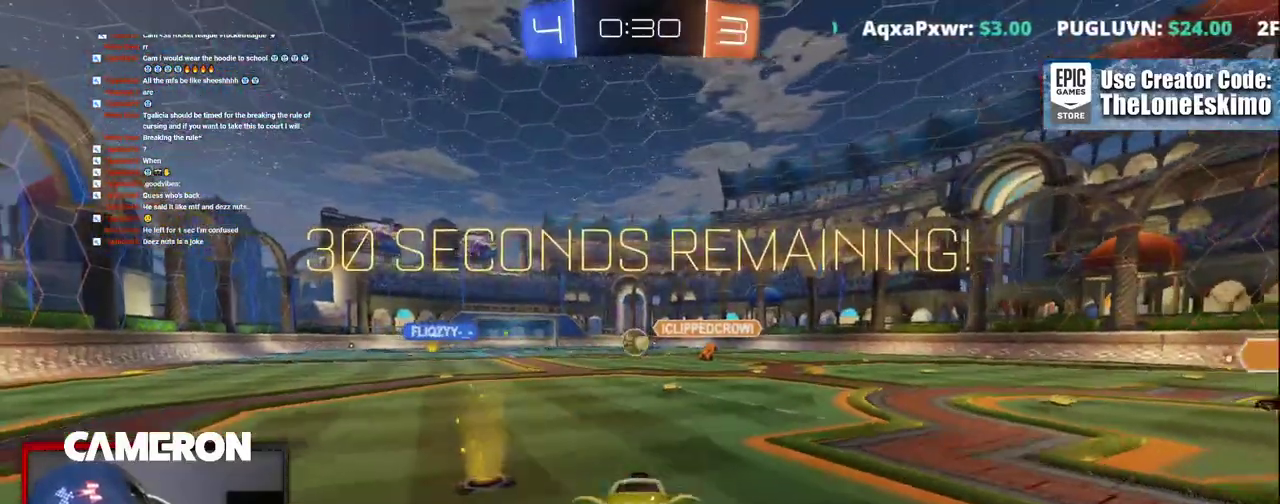
Gameplay with a controller (Xbox layout); each line is a JSON object with the inputs held at the frame after it. "events" lists button and stick changes between this image and that frame as [ms after this image, input, new state], when the widget could be followed in between. This document gives stick clicks only as held states, not as events. Not read: L1 R1.
{"buttons": ["R2"], "left_stick": "right", "right_stick": "center", "events": []}
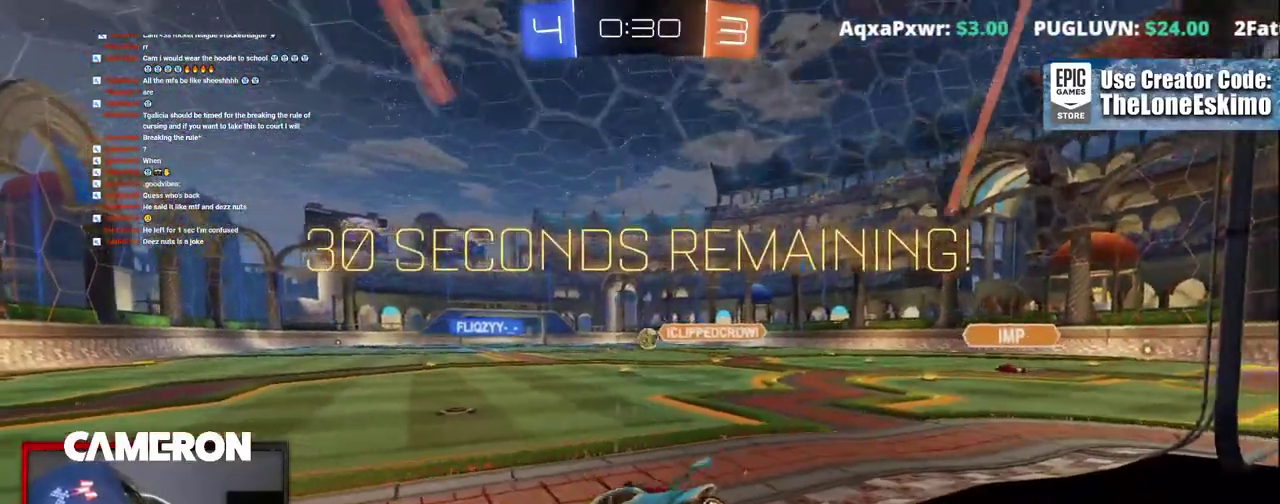
{"buttons": ["B", "R2"], "left_stick": "right", "right_stick": "center", "events": [[33, "B", "down"]]}
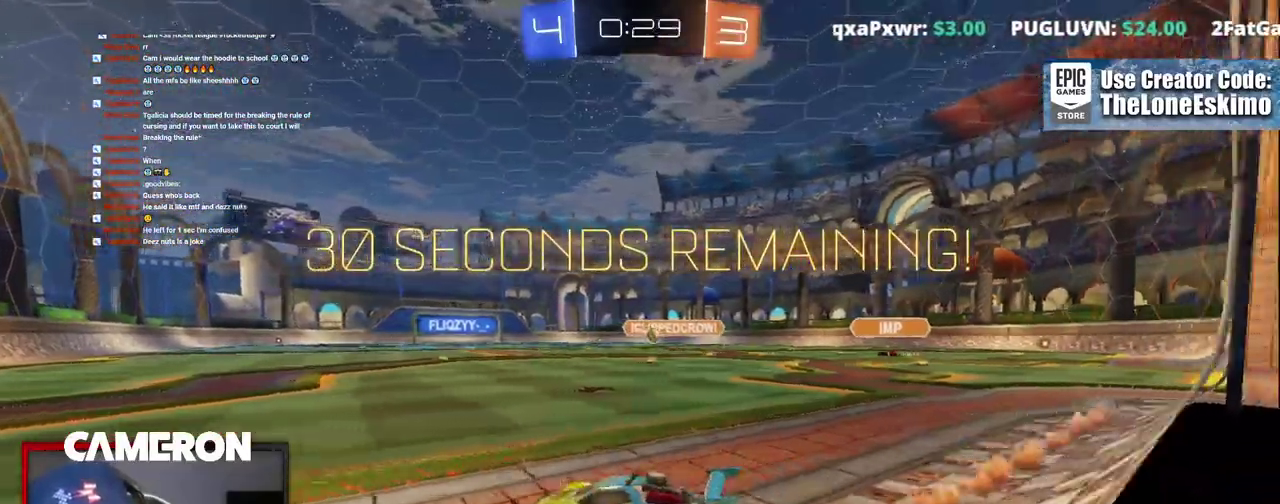
{"buttons": ["B", "R2"], "left_stick": "center", "right_stick": "center", "events": [[400, "left_stick", "center"]]}
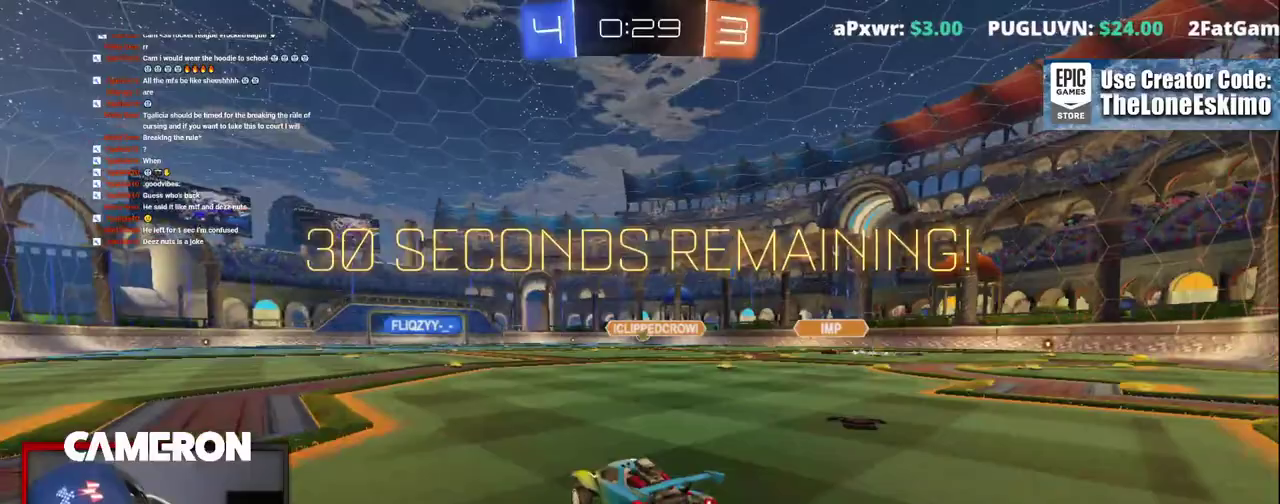
{"buttons": ["R2"], "left_stick": "up", "right_stick": "center", "events": [[100, "B", "up"], [117, "left_stick", "up"], [167, "A", "down"], [283, "A", "up"], [367, "A", "down"], [500, "A", "up"]]}
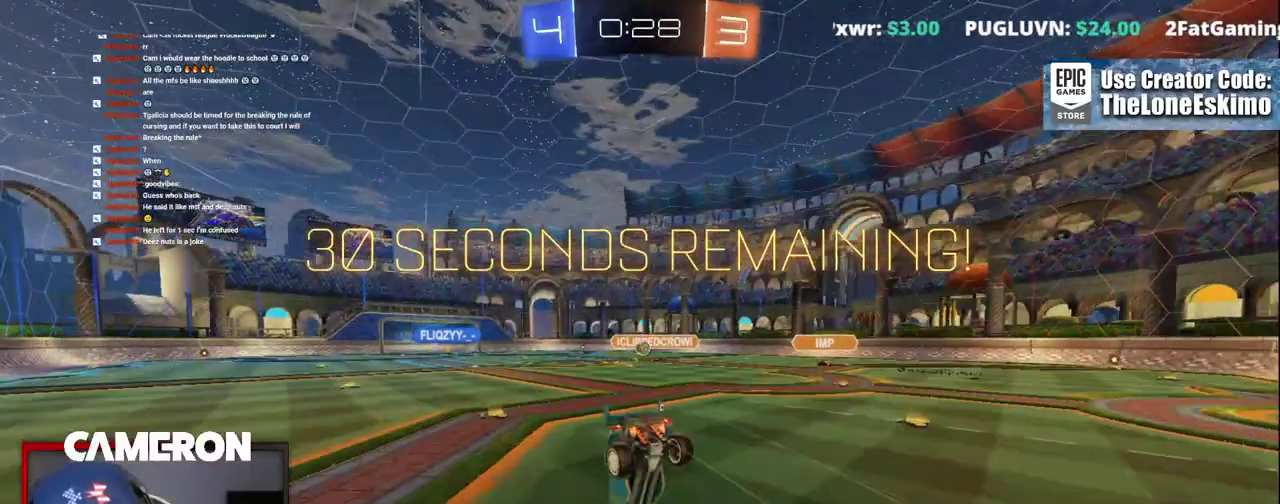
{"buttons": ["R2"], "left_stick": "up", "right_stick": "center", "events": [[83, "A", "down"], [283, "A", "up"]]}
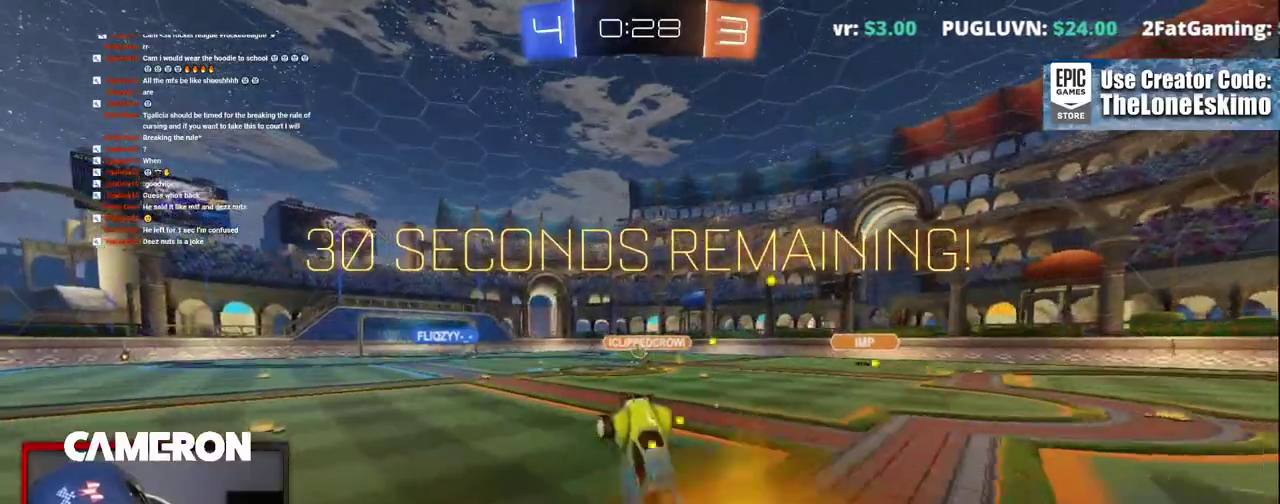
{"buttons": ["R2"], "left_stick": "center", "right_stick": "center", "events": [[17, "left_stick", "center"]]}
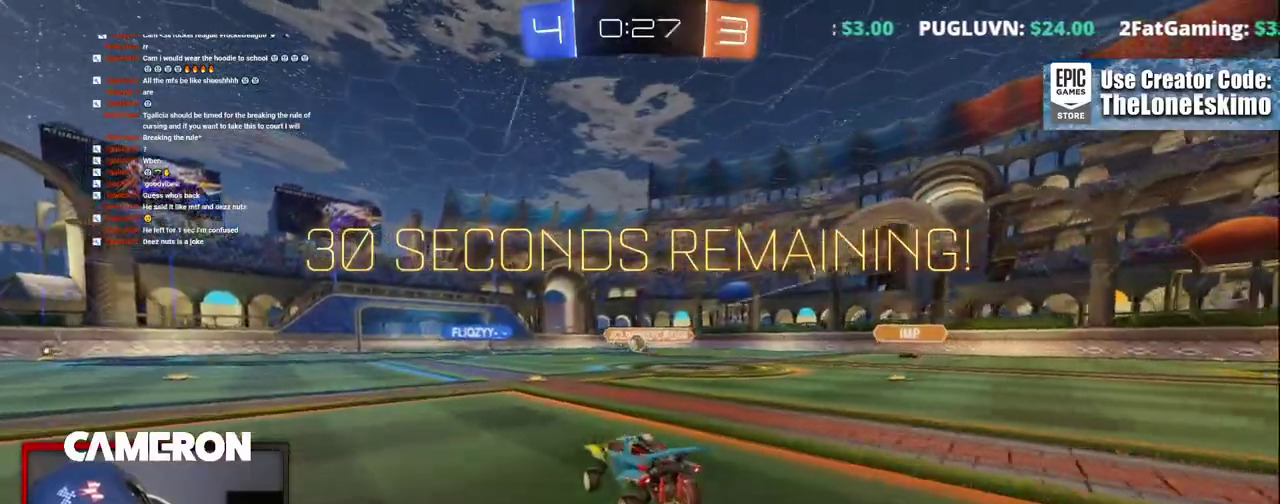
{"buttons": ["R2"], "left_stick": "center", "right_stick": "center", "events": []}
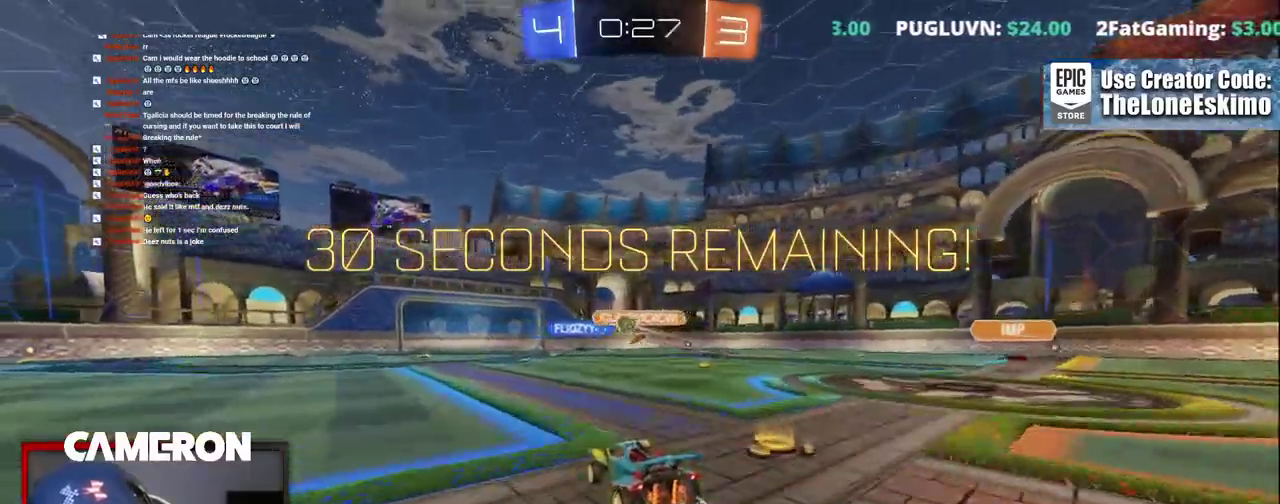
{"buttons": ["R2"], "left_stick": "center", "right_stick": "center", "events": []}
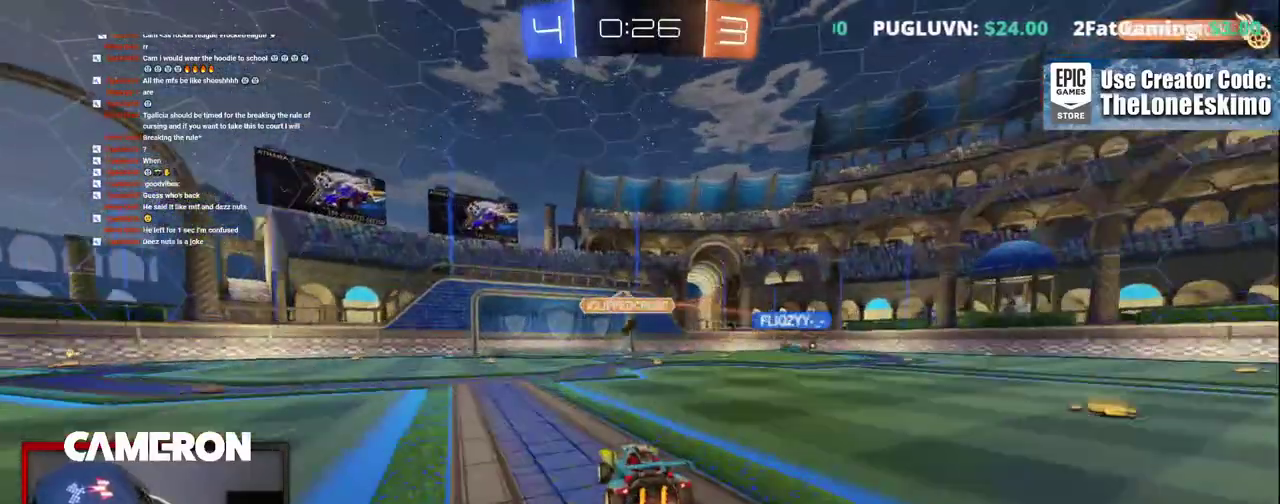
{"buttons": ["R2"], "left_stick": "center", "right_stick": "center", "events": [[167, "left_stick", "left"], [283, "left_stick", "center"]]}
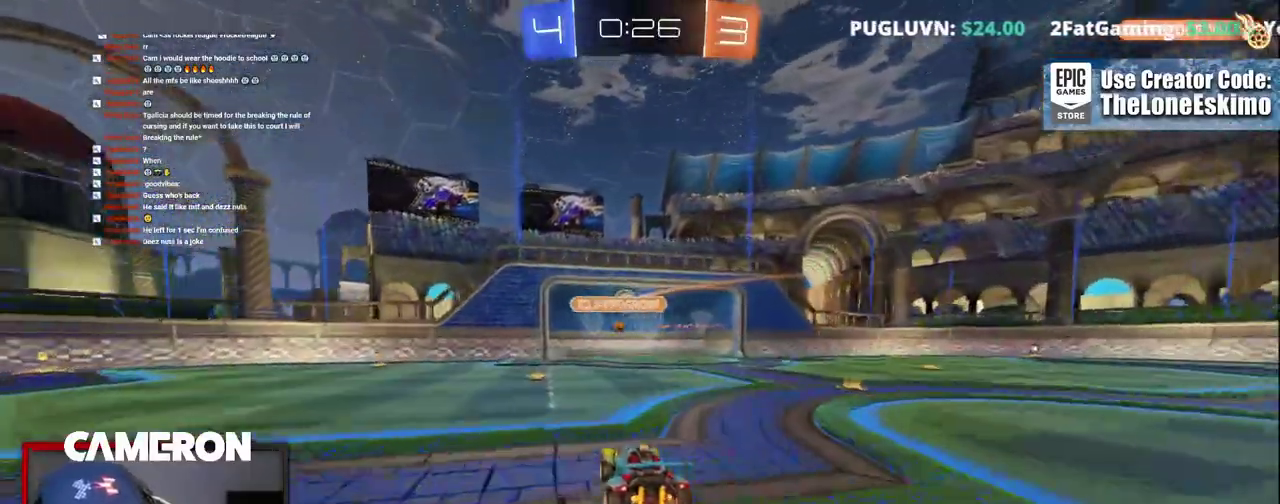
{"buttons": ["R2", "DPAD_UP"], "left_stick": "center", "right_stick": "center", "events": [[317, "DPAD_LEFT", "down"], [417, "DPAD_LEFT", "up"], [500, "DPAD_UP", "down"]]}
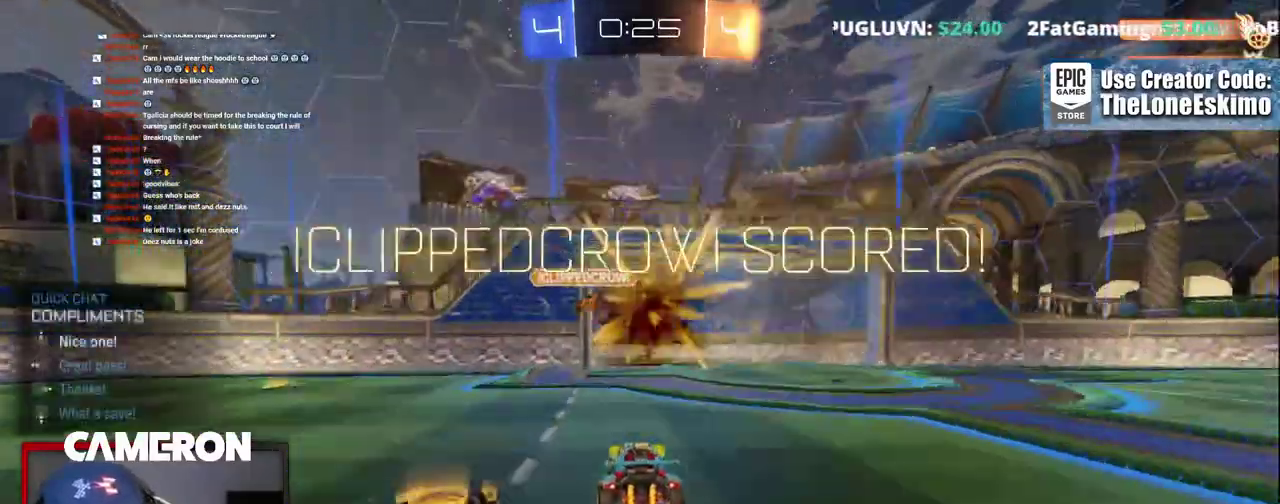
{"buttons": [], "left_stick": "down", "right_stick": "center", "events": [[150, "DPAD_UP", "up"], [350, "R2", "up"], [483, "left_stick", "down"]]}
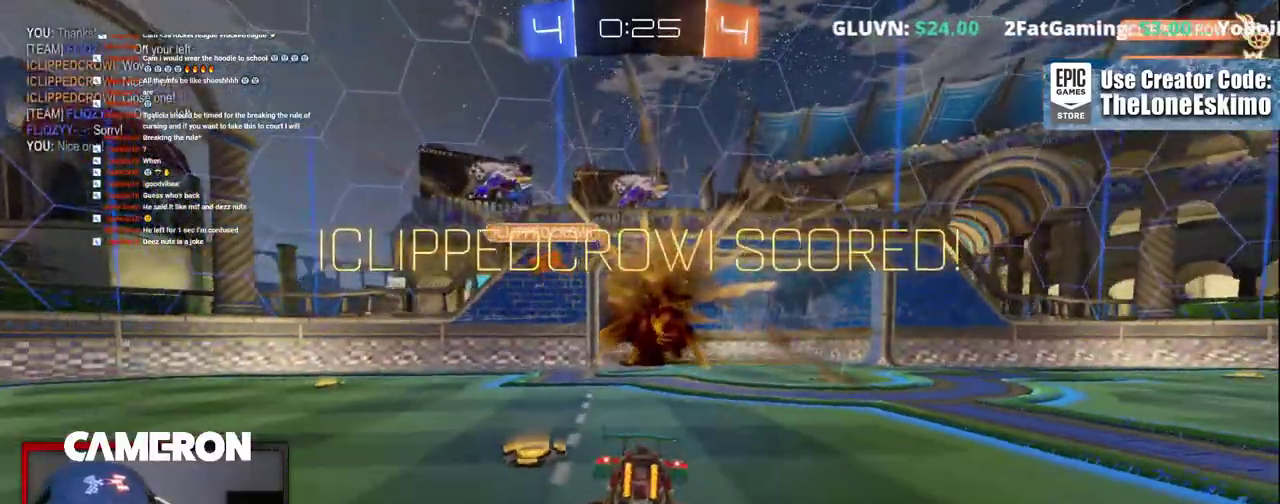
{"buttons": ["A"], "left_stick": "center", "right_stick": "center", "events": [[33, "A", "down"], [150, "A", "up"], [233, "A", "down"], [350, "A", "up"], [433, "A", "down"], [500, "left_stick", "center"]]}